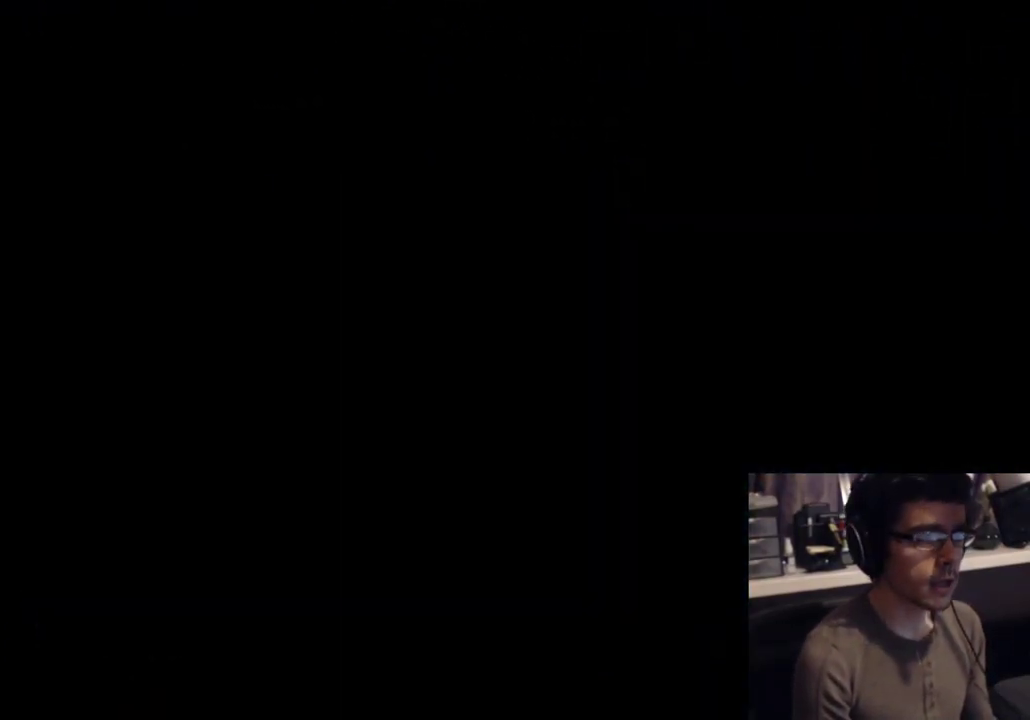
Gameplay with a controller (Xbox layout); each line is a JSON object with the inputs held at the frame after it (dt_ms = milliseconds from this image to that frame). "button_events" lists button changes between this image and that frame as [ms after this image, input, new state], when the widget could be followed in between (sticks are given only as held states). Not read: HOME.
{"dt_ms": 500, "buttons": [], "left_stick": "center", "right_stick": "center", "button_events": []}
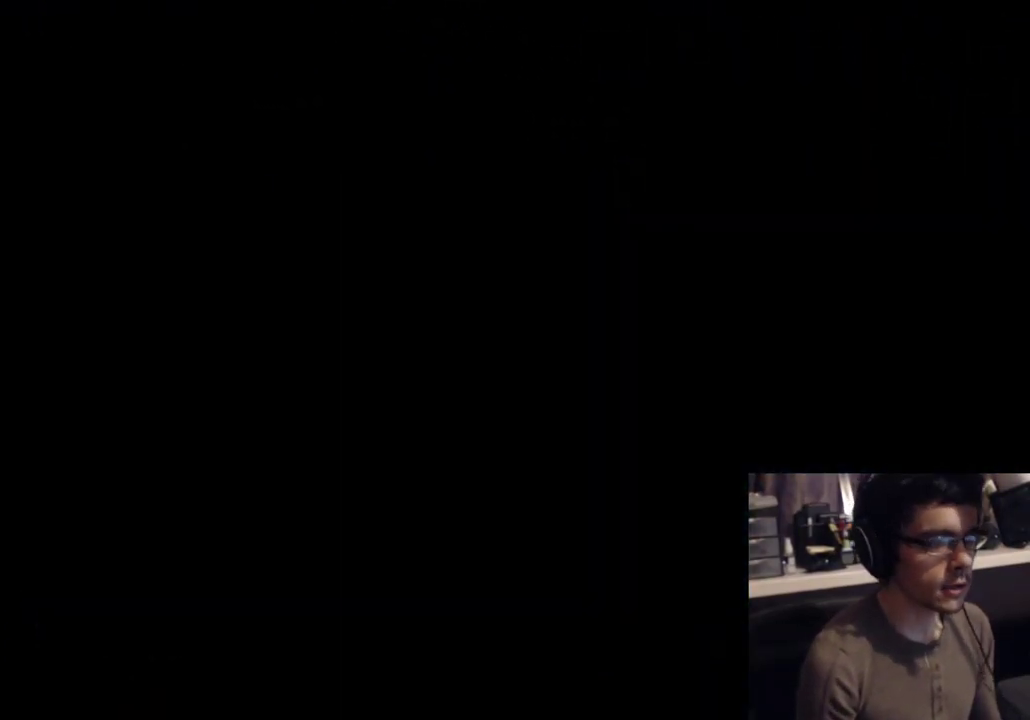
{"dt_ms": 500, "buttons": [], "left_stick": "center", "right_stick": "center", "button_events": []}
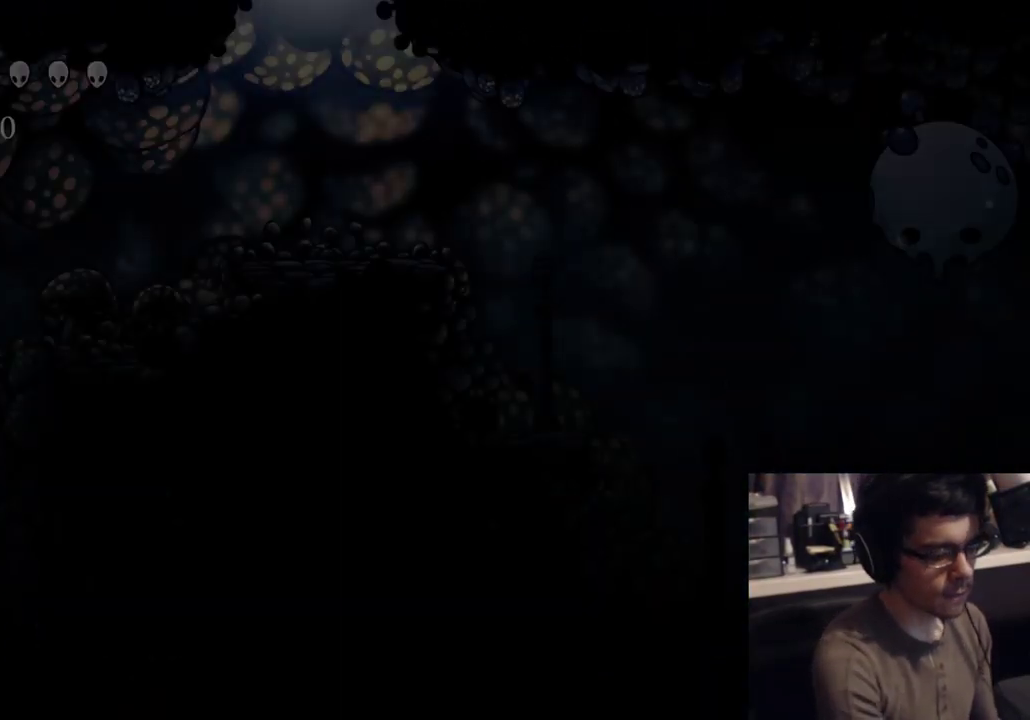
{"dt_ms": 500, "buttons": ["DPAD_UP"], "left_stick": "center", "right_stick": "center", "button_events": [[400, "DPAD_UP", "down"]]}
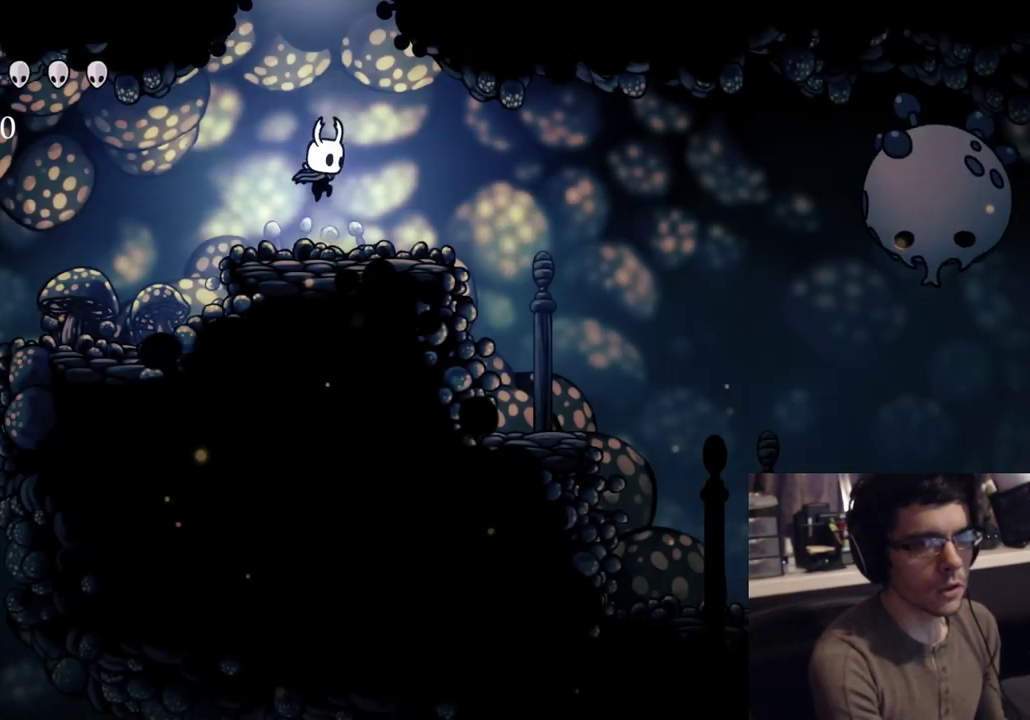
{"dt_ms": 500, "buttons": [], "left_stick": "center", "right_stick": "center", "button_events": [[233, "DPAD_LEFT", "down"], [350, "DPAD_LEFT", "up"], [450, "DPAD_UP", "up"]]}
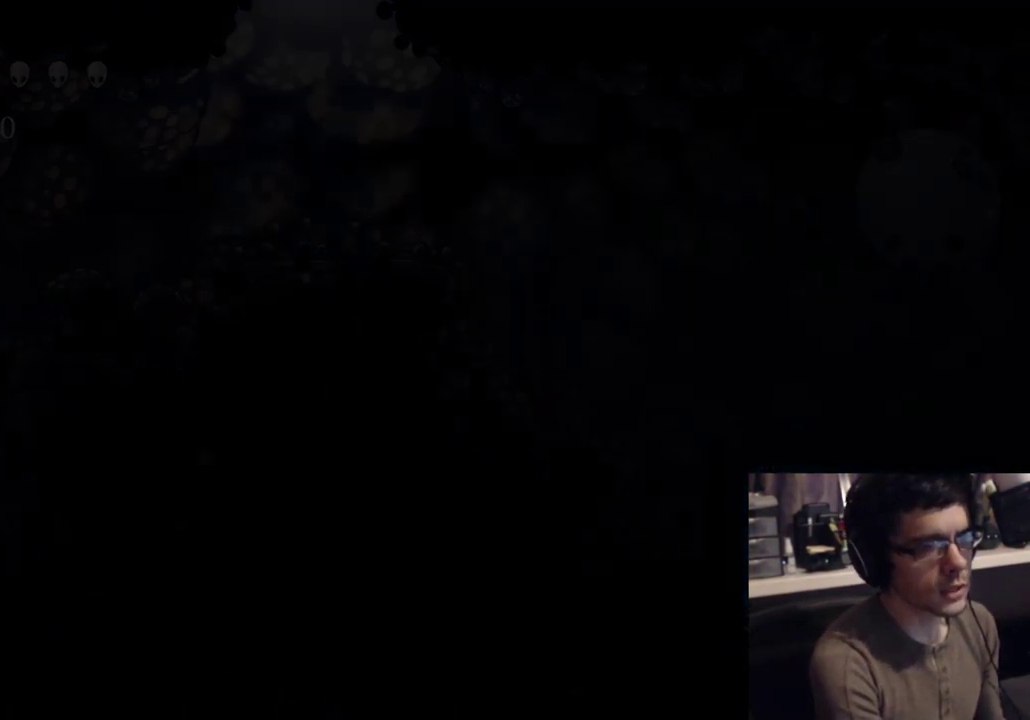
{"dt_ms": 500, "buttons": [], "left_stick": "center", "right_stick": "center", "button_events": []}
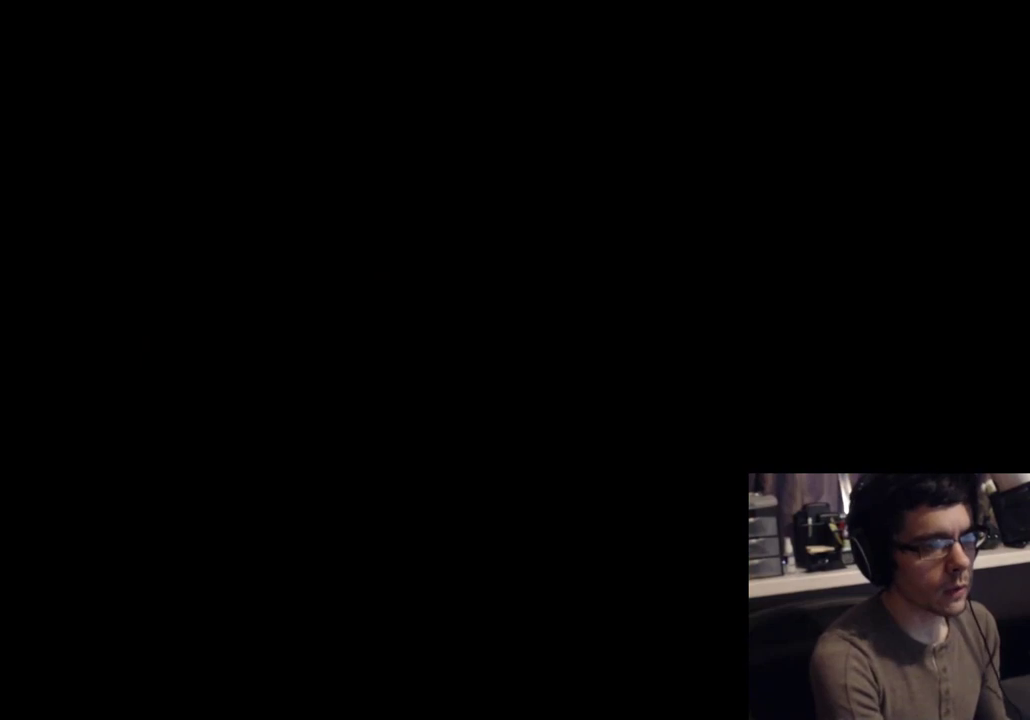
{"dt_ms": 500, "buttons": [], "left_stick": "center", "right_stick": "center", "button_events": []}
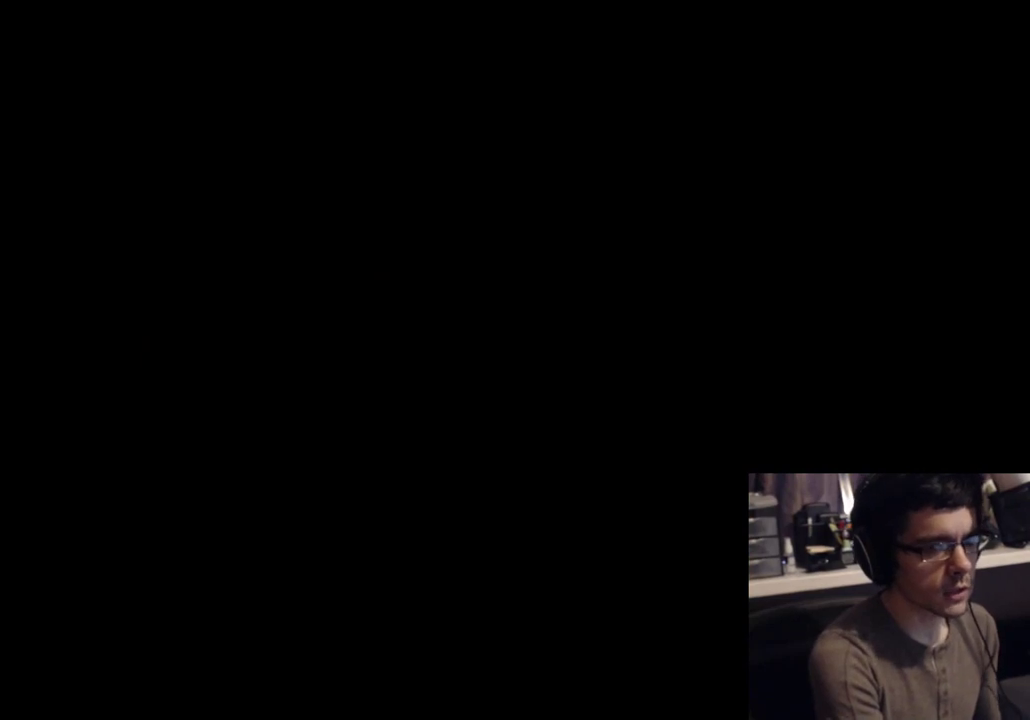
{"dt_ms": 500, "buttons": ["DPAD_UP", "DPAD_LEFT"], "left_stick": "center", "right_stick": "center", "button_events": [[367, "DPAD_LEFT", "down"], [367, "DPAD_UP", "down"]]}
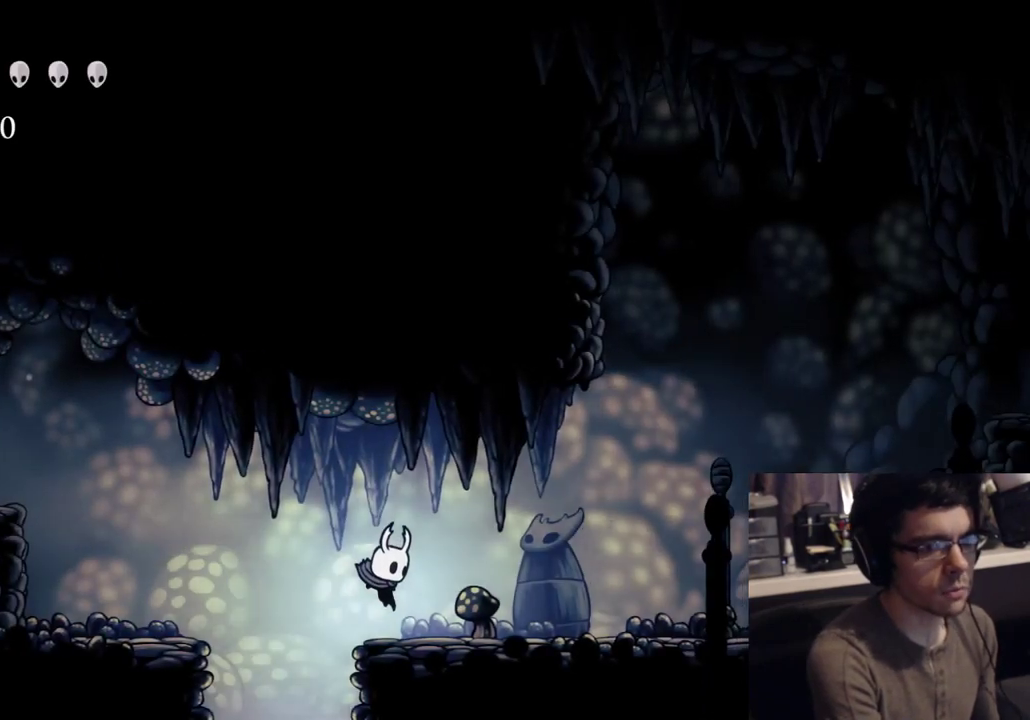
{"dt_ms": 500, "buttons": ["DPAD_LEFT"], "left_stick": "center", "right_stick": "center", "button_events": [[400, "DPAD_UP", "up"]]}
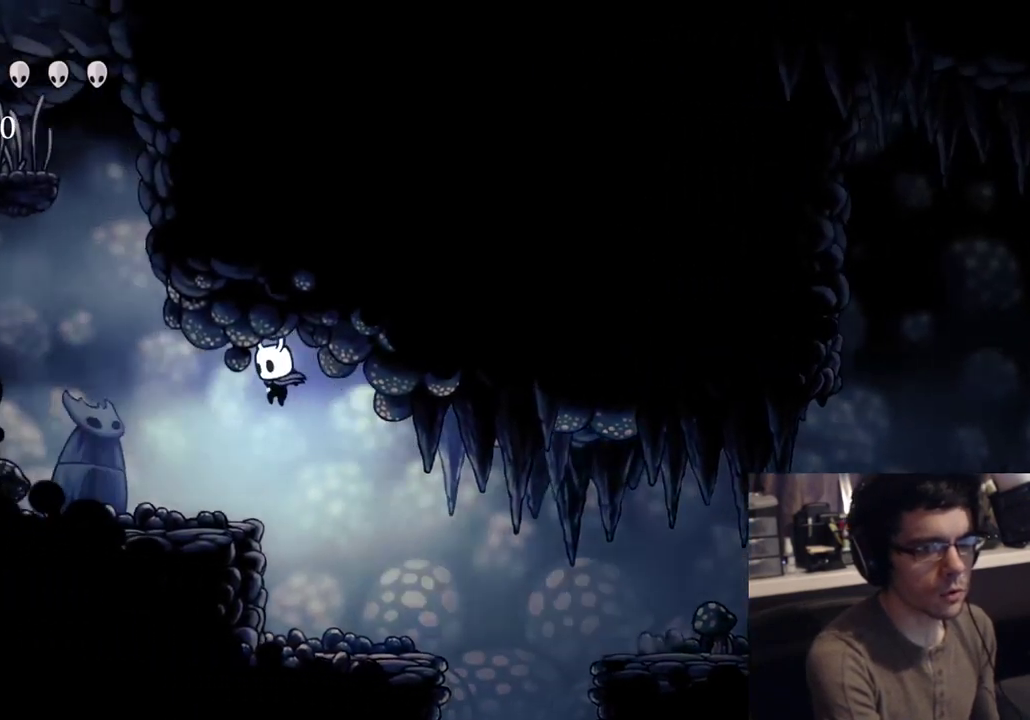
{"dt_ms": 500, "buttons": ["DPAD_LEFT"], "left_stick": "center", "right_stick": "center", "button_events": [[217, "DPAD_UP", "down"], [433, "DPAD_UP", "up"]]}
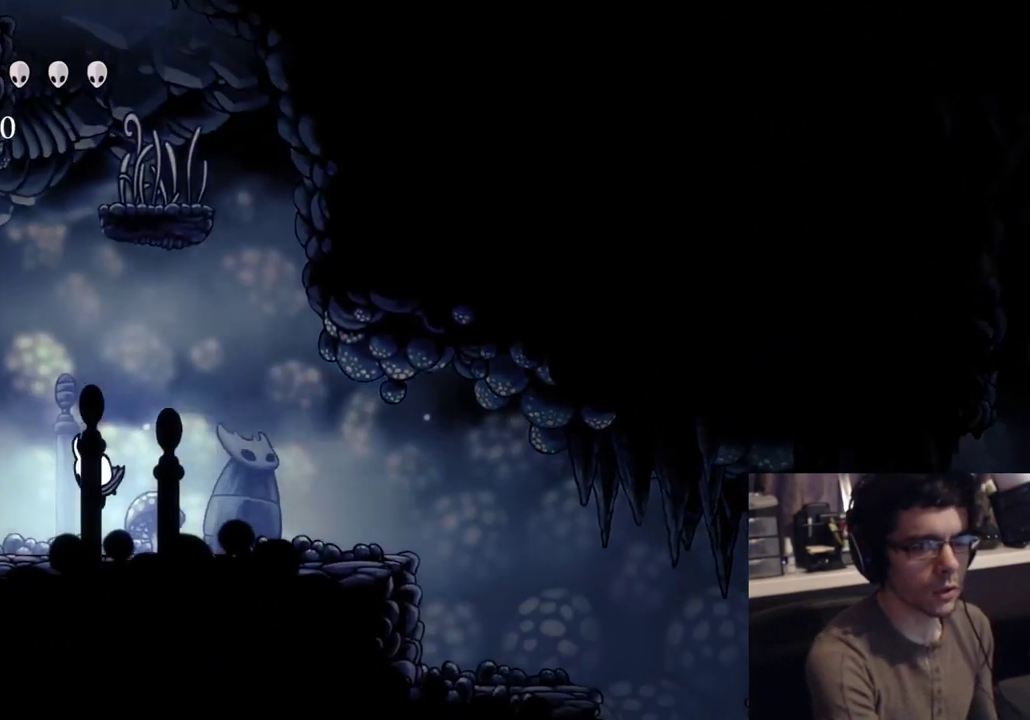
{"dt_ms": 500, "buttons": [], "left_stick": "center", "right_stick": "center", "button_events": [[150, "DPAD_LEFT", "up"]]}
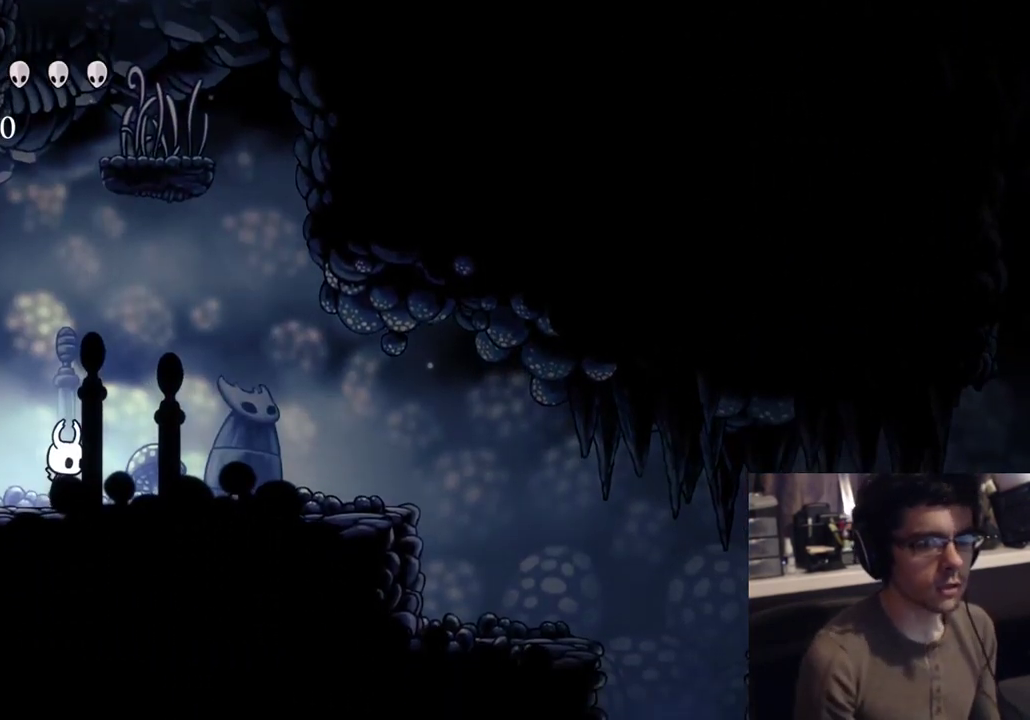
{"dt_ms": 500, "buttons": ["A"], "left_stick": "center", "right_stick": "center", "button_events": [[167, "A", "down"]]}
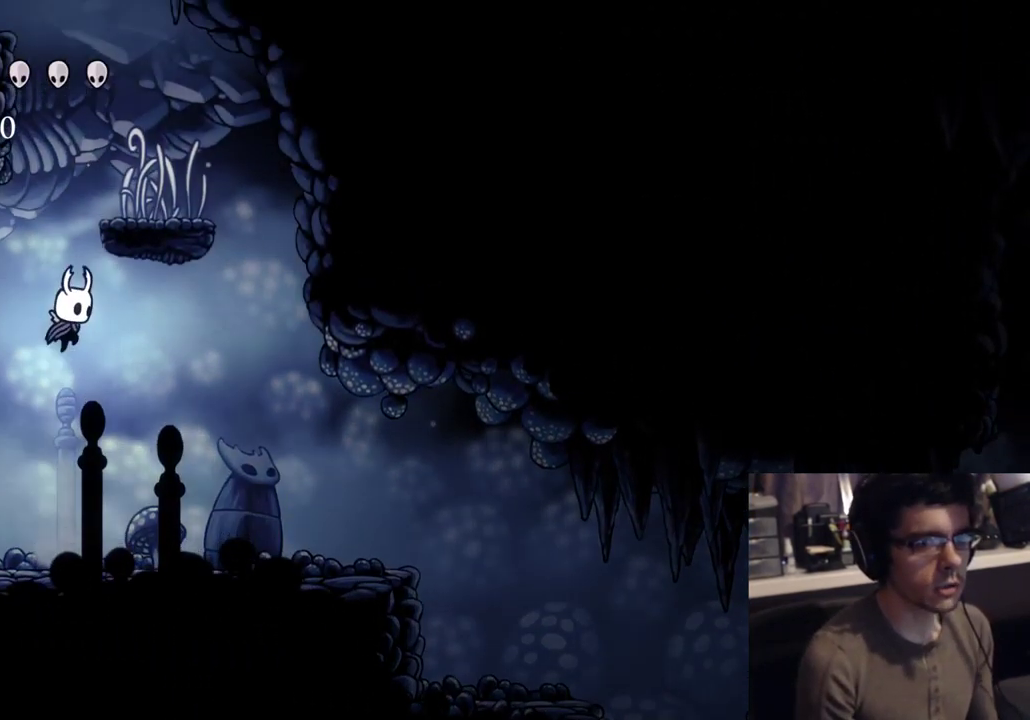
{"dt_ms": 500, "buttons": [], "left_stick": "center", "right_stick": "center", "button_events": [[383, "A", "up"]]}
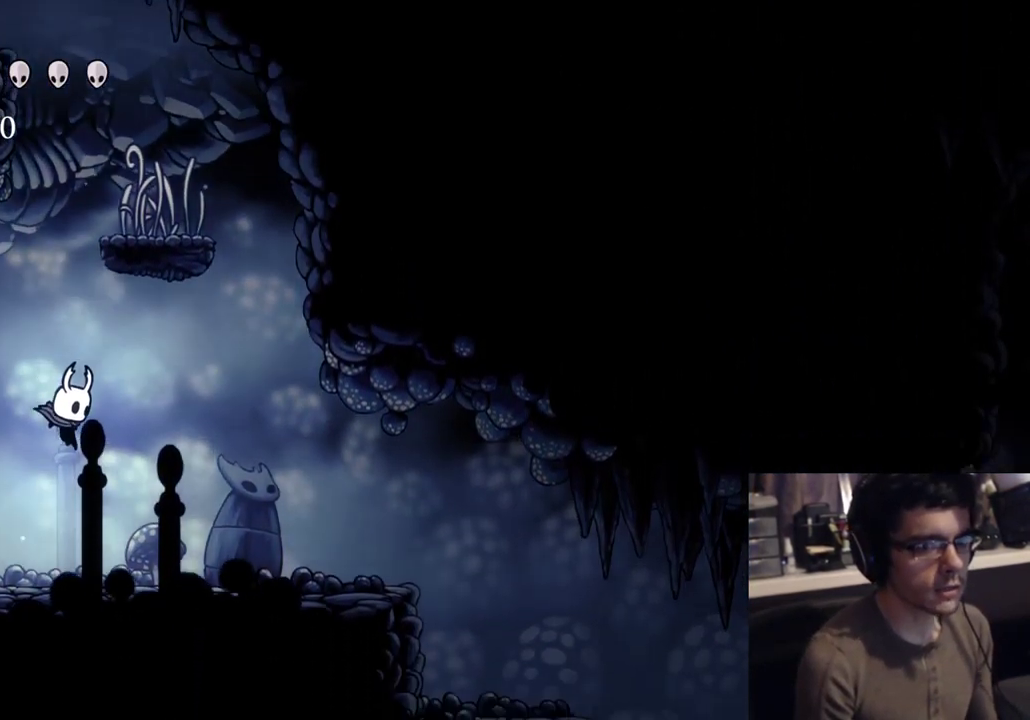
{"dt_ms": 500, "buttons": ["DPAD_RIGHT"], "left_stick": "center", "right_stick": "center", "button_events": [[183, "A", "down"], [217, "DPAD_RIGHT", "down"], [467, "A", "up"]]}
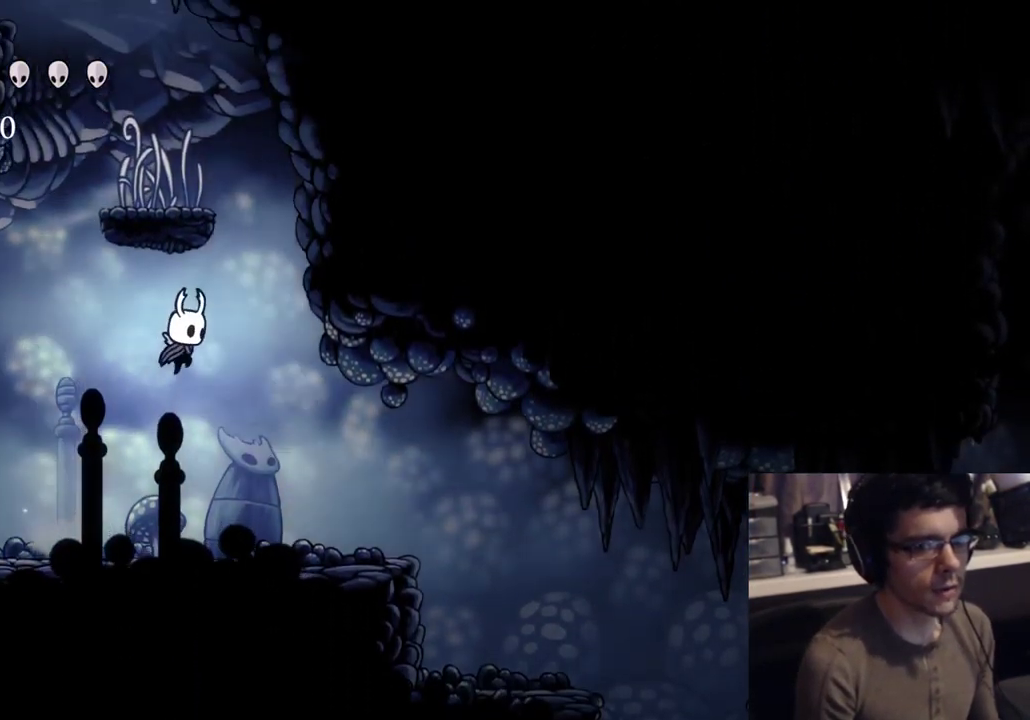
{"dt_ms": 500, "buttons": ["DPAD_LEFT"], "left_stick": "center", "right_stick": "center", "button_events": [[83, "DPAD_RIGHT", "up"], [133, "DPAD_LEFT", "down"]]}
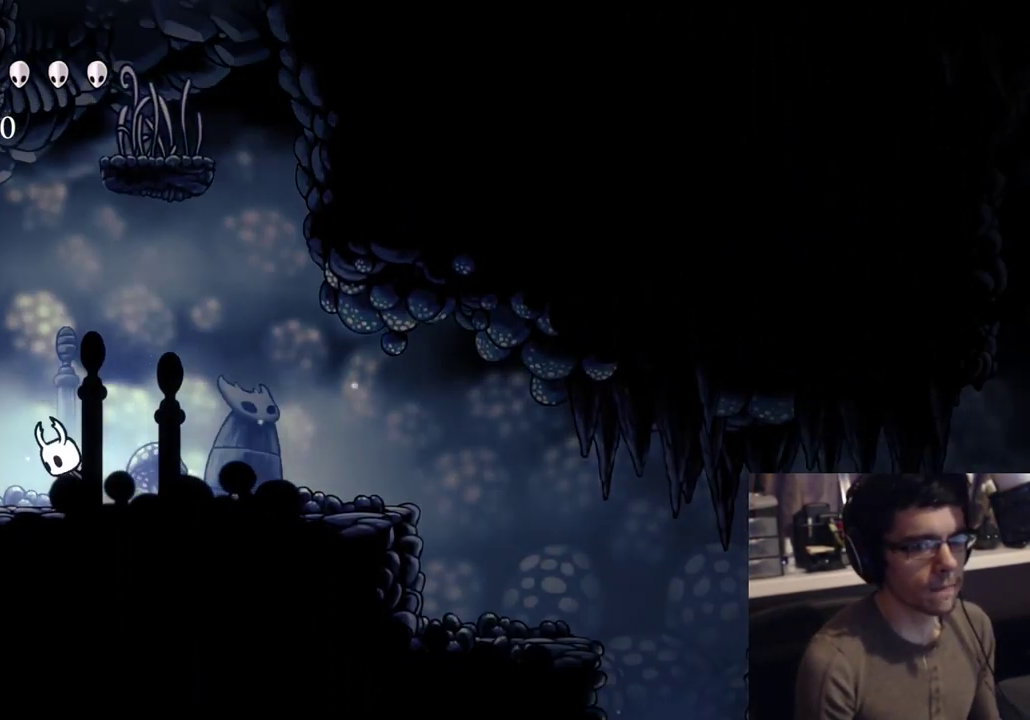
{"dt_ms": 500, "buttons": ["DPAD_DOWN"], "left_stick": "center", "right_stick": "center", "button_events": [[17, "A", "down"], [33, "DPAD_LEFT", "up"], [100, "DPAD_RIGHT", "down"], [217, "A", "up"], [317, "DPAD_DOWN", "down"], [483, "DPAD_RIGHT", "up"]]}
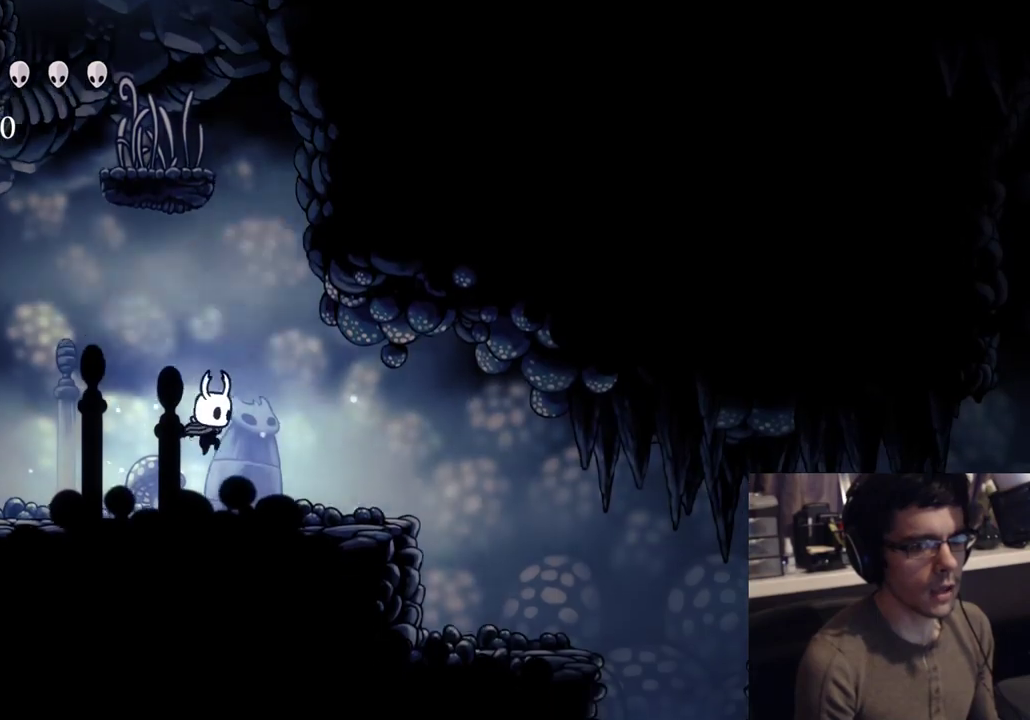
{"dt_ms": 500, "buttons": ["A"], "left_stick": "center", "right_stick": "center", "button_events": [[100, "DPAD_DOWN", "up"], [117, "DPAD_LEFT", "down"], [267, "A", "down"], [500, "DPAD_LEFT", "up"]]}
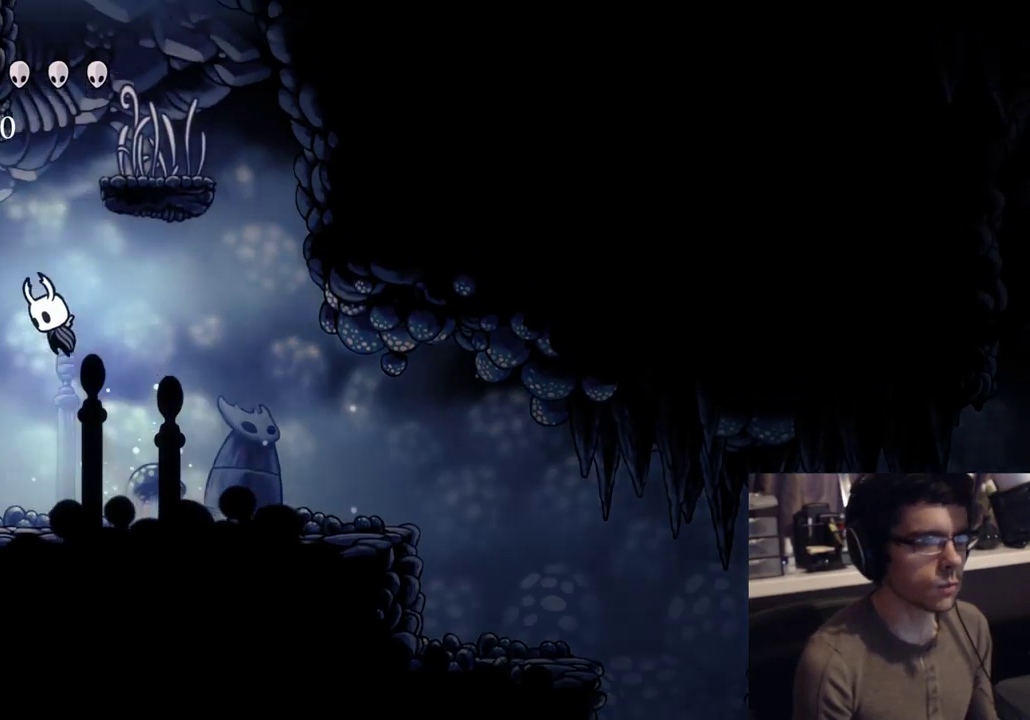
{"dt_ms": 500, "buttons": ["A", "DPAD_LEFT"], "left_stick": "center", "right_stick": "center", "button_events": [[233, "DPAD_LEFT", "down"]]}
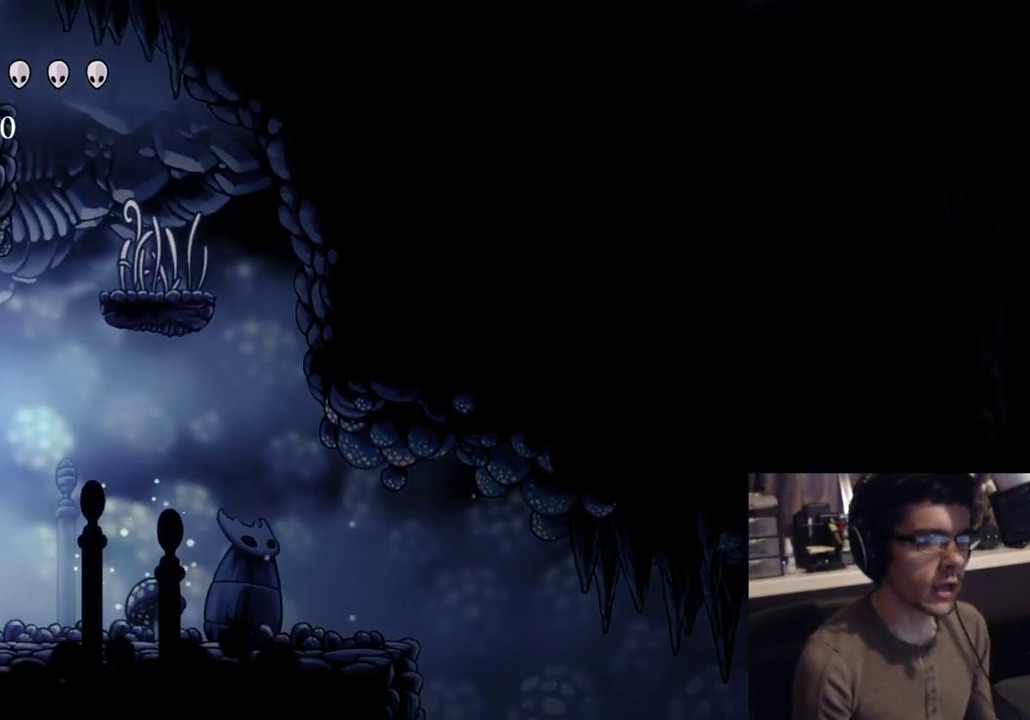
{"dt_ms": 500, "buttons": ["A", "DPAD_RIGHT"], "left_stick": "center", "right_stick": "center", "button_events": [[50, "A", "up"], [67, "DPAD_LEFT", "up"], [117, "DPAD_RIGHT", "down"], [183, "A", "down"]]}
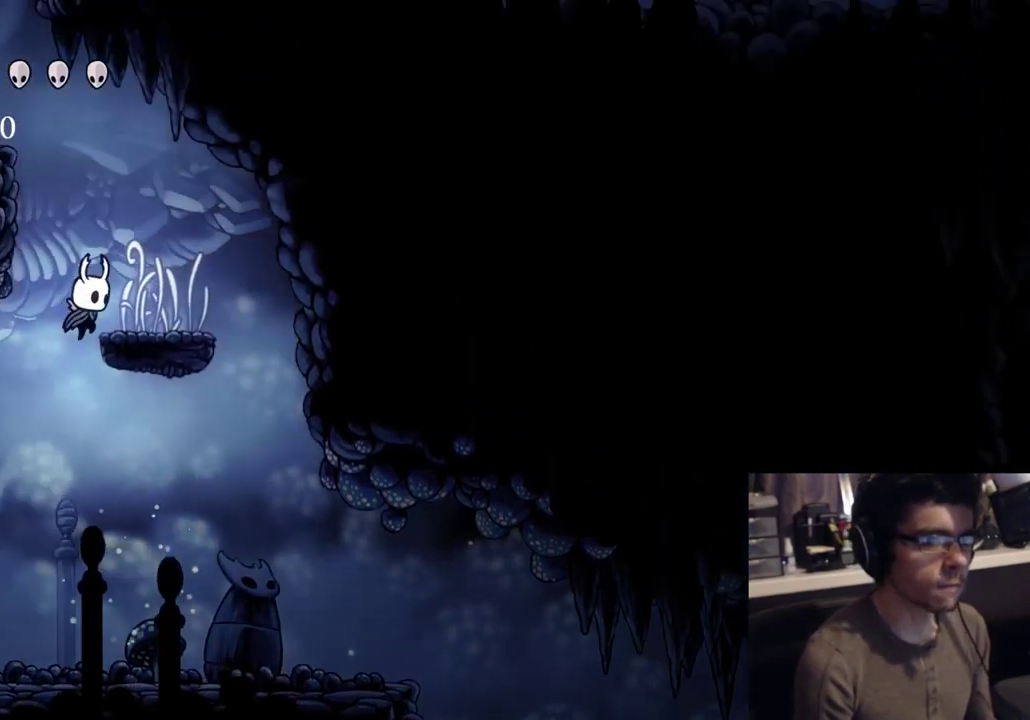
{"dt_ms": 500, "buttons": ["A", "DPAD_LEFT"], "left_stick": "center", "right_stick": "center", "button_events": [[133, "A", "up"], [183, "DPAD_RIGHT", "up"], [233, "DPAD_LEFT", "down"], [300, "A", "down"]]}
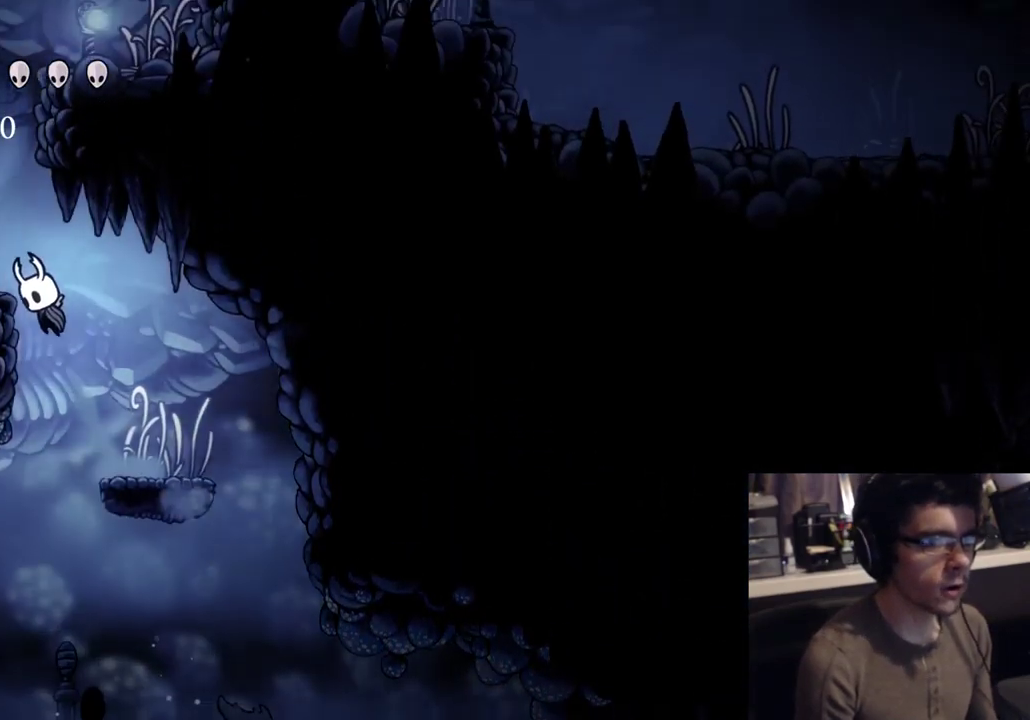
{"dt_ms": 1000, "buttons": [], "left_stick": "center", "right_stick": "center", "button_events": [[133, "A", "up"], [183, "A", "down"], [183, "DPAD_LEFT", "up"], [333, "DPAD_RIGHT", "down"], [400, "DPAD_RIGHT", "up"], [600, "DPAD_RIGHT", "down"], [733, "A", "up"], [733, "DPAD_RIGHT", "up"]]}
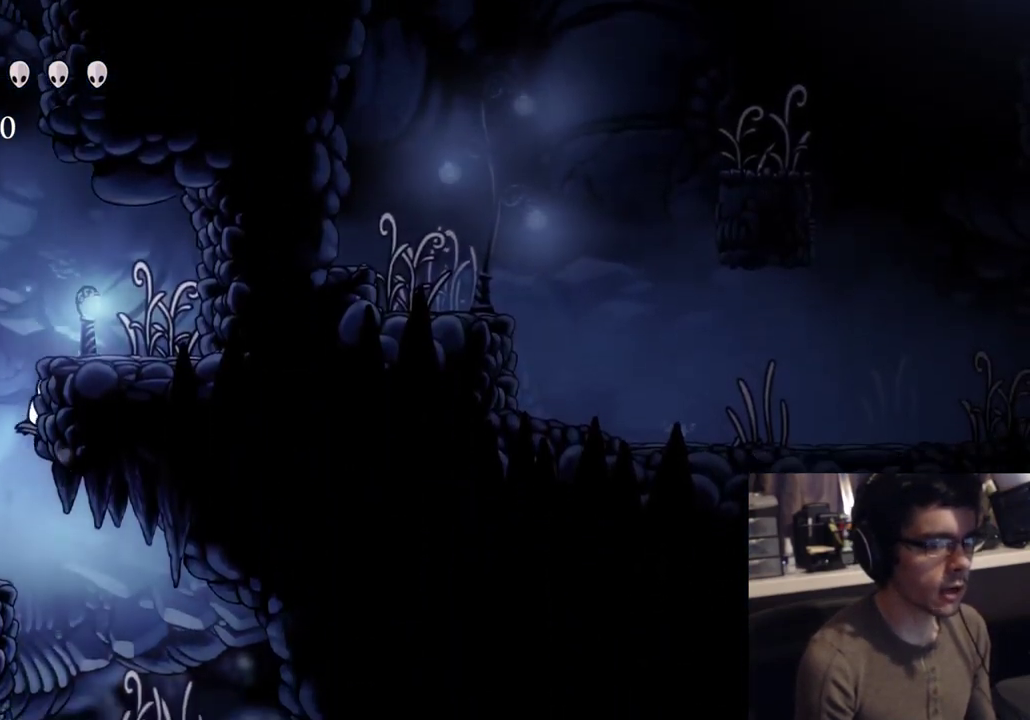
{"dt_ms": 500, "buttons": ["DPAD_DOWN", "DPAD_RIGHT"], "left_stick": "center", "right_stick": "center", "button_events": [[183, "A", "down"], [217, "Y", "down"], [250, "R1", "down"], [300, "A", "up"], [300, "R1", "up"], [317, "DPAD_DOWN", "down"], [317, "DPAD_RIGHT", "down"], [333, "Y", "up"]]}
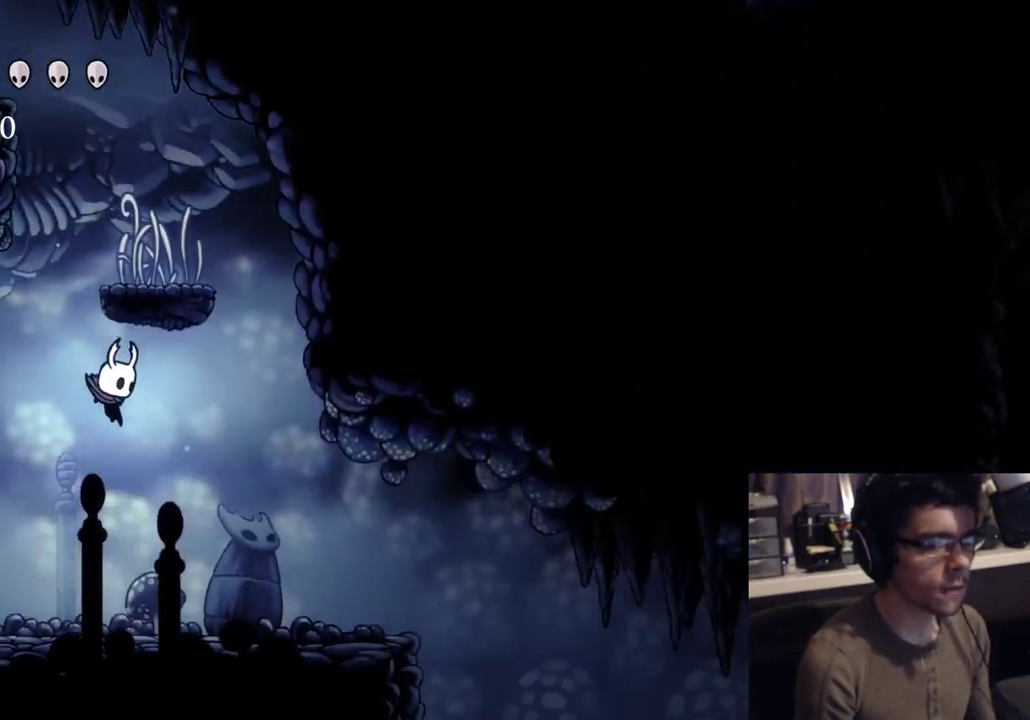
{"dt_ms": 500, "buttons": ["DPAD_RIGHT"], "left_stick": "center", "right_stick": "center", "button_events": [[133, "X", "down"], [417, "X", "up"], [467, "DPAD_DOWN", "up"]]}
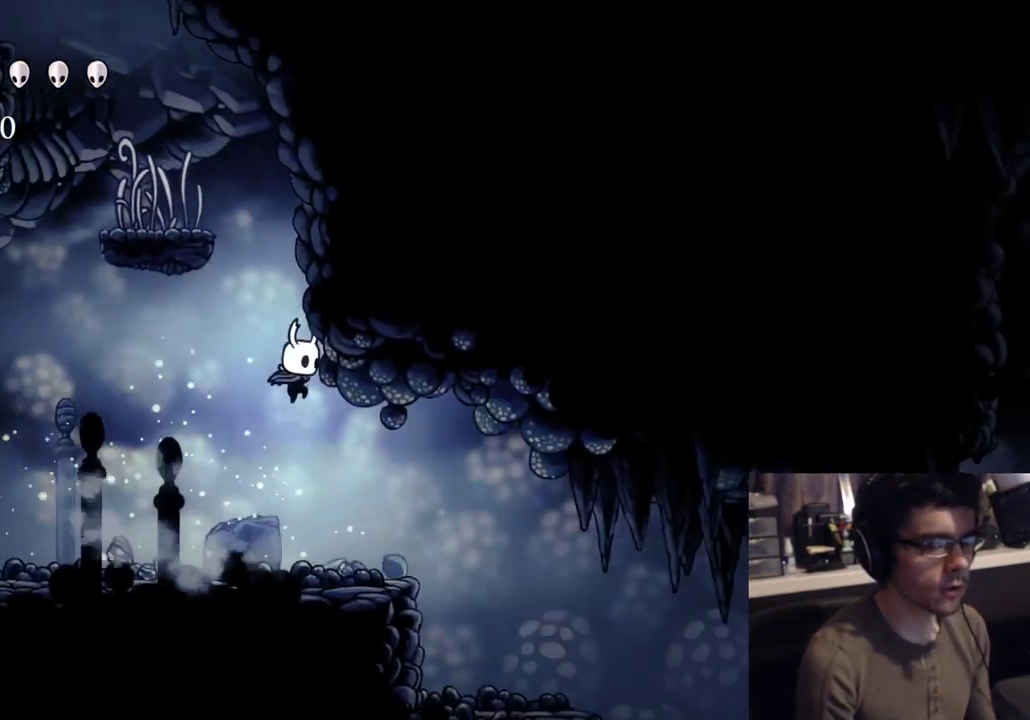
{"dt_ms": 500, "buttons": ["DPAD_LEFT"], "left_stick": "center", "right_stick": "center", "button_events": [[250, "DPAD_RIGHT", "up"], [333, "DPAD_LEFT", "down"]]}
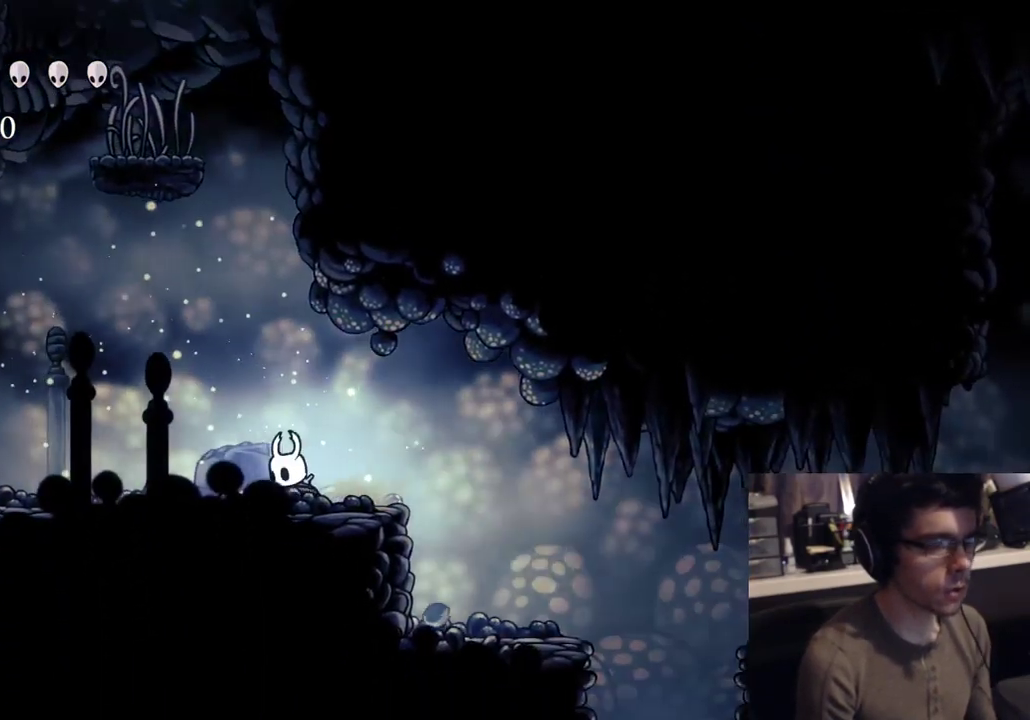
{"dt_ms": 500, "buttons": ["A", "DPAD_LEFT"], "left_stick": "center", "right_stick": "center", "button_events": [[433, "A", "down"]]}
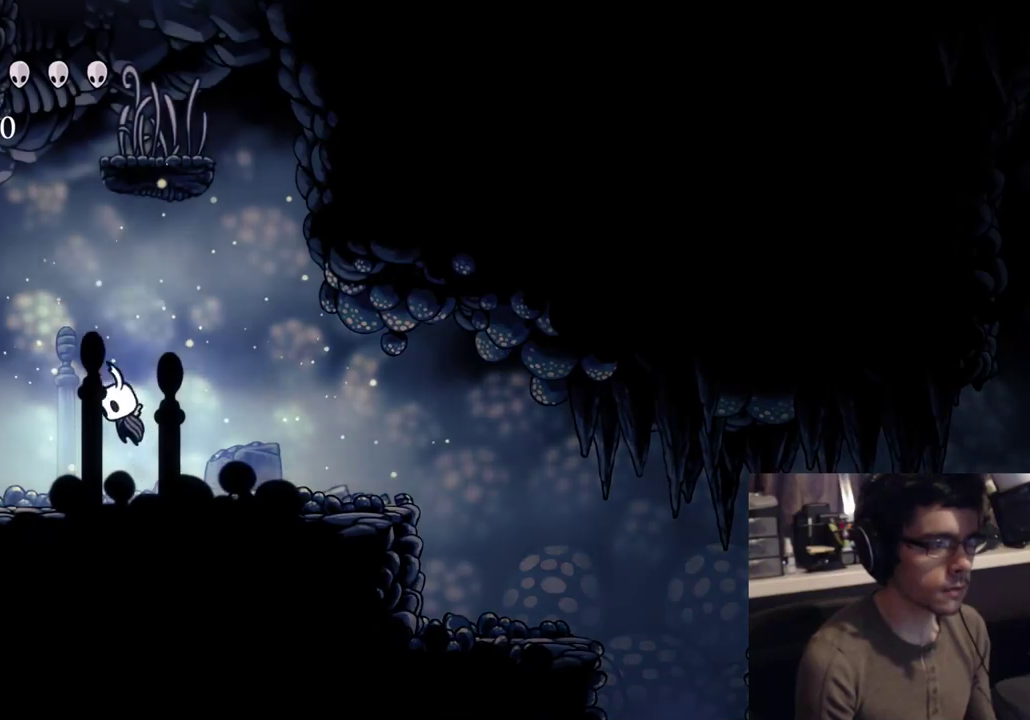
{"dt_ms": 500, "buttons": ["DPAD_LEFT"], "left_stick": "center", "right_stick": "center", "button_events": [[233, "A", "up"]]}
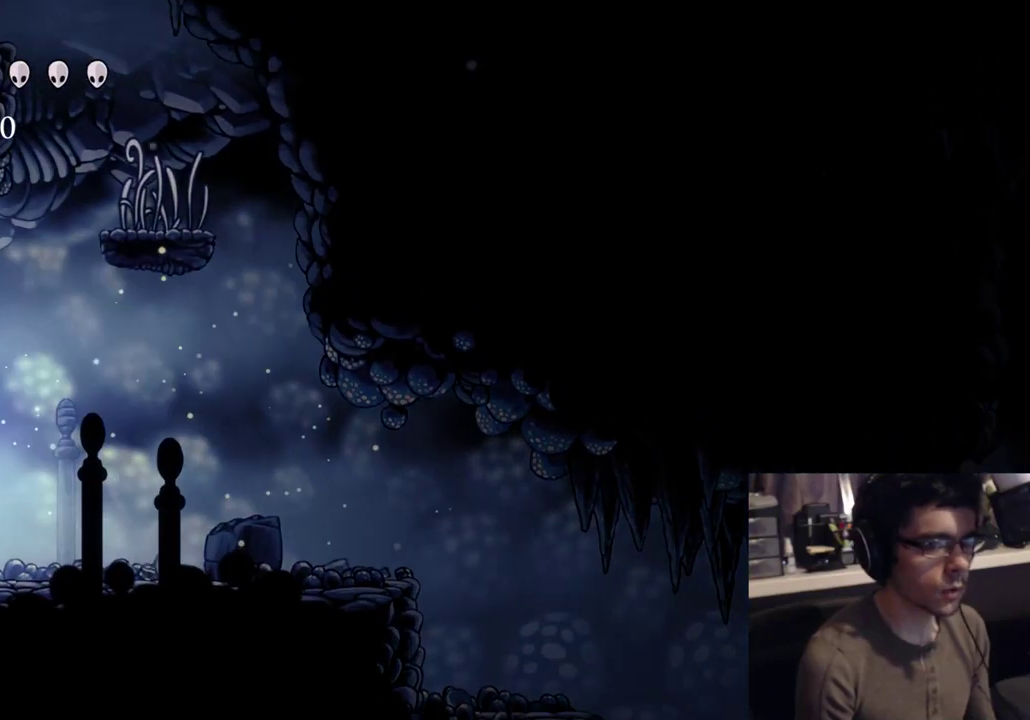
{"dt_ms": 500, "buttons": ["DPAD_RIGHT"], "left_stick": "center", "right_stick": "center", "button_events": [[17, "DPAD_LEFT", "up"], [83, "A", "down"], [83, "DPAD_RIGHT", "down"], [483, "A", "up"]]}
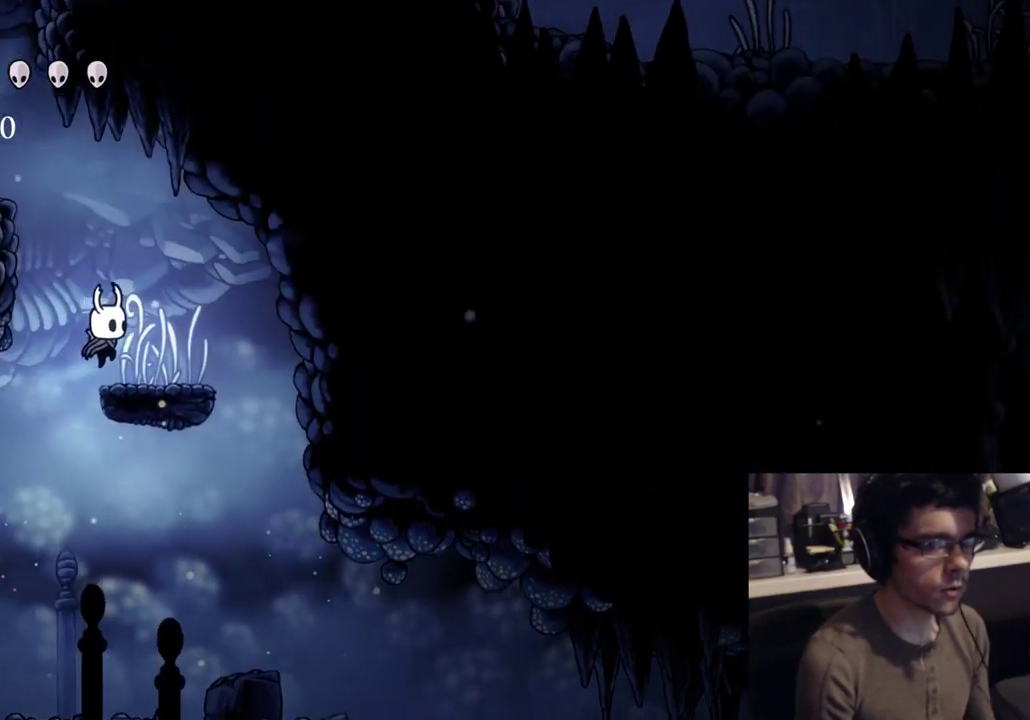
{"dt_ms": 500, "buttons": ["A", "Y"], "left_stick": "center", "right_stick": "center", "button_events": [[33, "DPAD_RIGHT", "up"], [150, "A", "down"], [183, "DPAD_LEFT", "down"], [400, "A", "up"], [433, "DPAD_LEFT", "up"], [500, "A", "down"], [500, "Y", "down"]]}
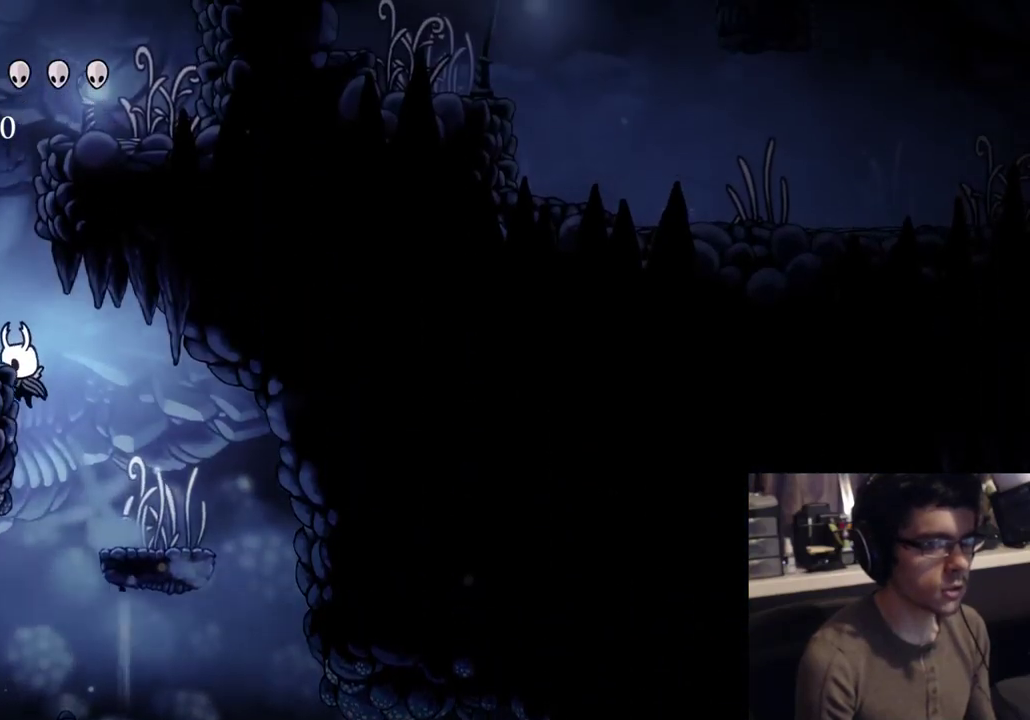
{"dt_ms": 500, "buttons": ["DPAD_DOWN", "DPAD_RIGHT"], "left_stick": "center", "right_stick": "center", "button_events": [[117, "R1", "down"], [283, "DPAD_RIGHT", "down"], [283, "R1", "up"], [333, "A", "up"], [350, "Y", "up"], [433, "DPAD_DOWN", "down"]]}